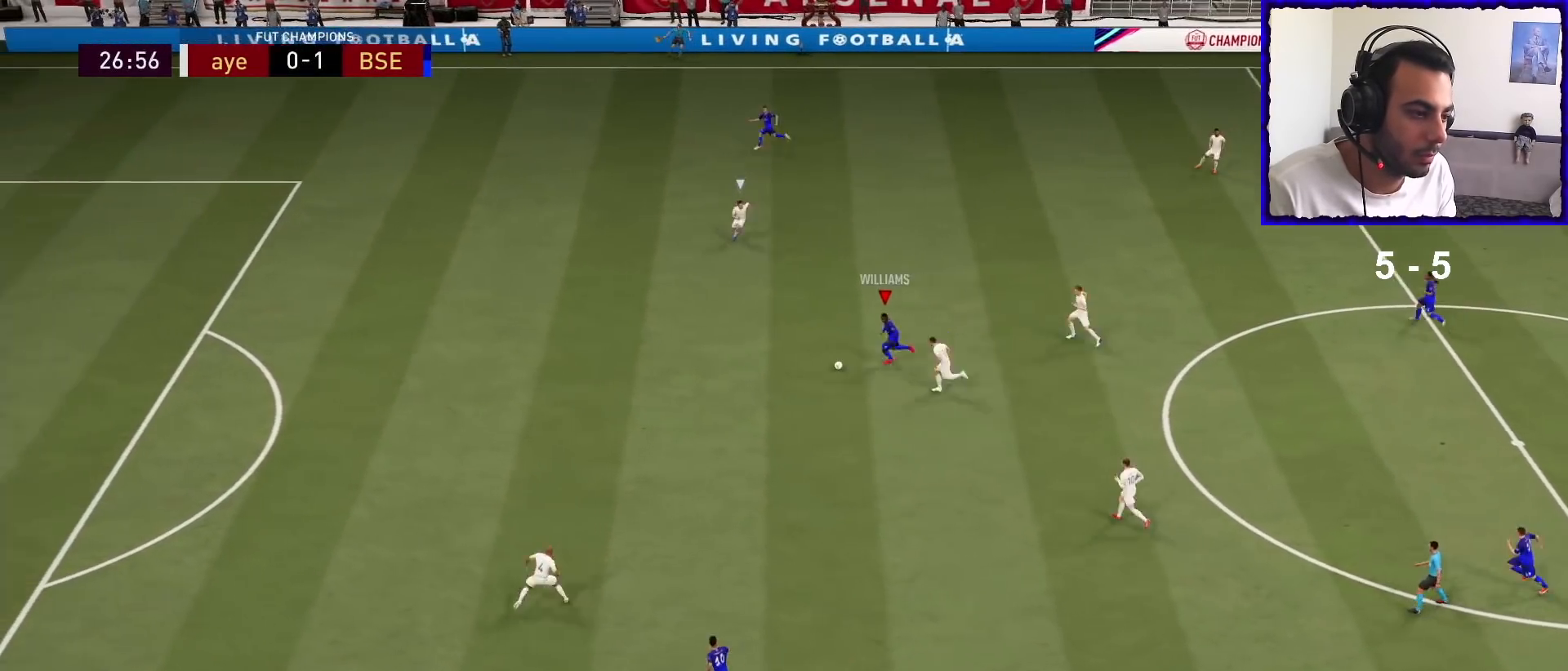
Gameplay with a controller (PlayStation layout); each line is a JSON object with the inputs held at the frame after it. "events" lists button and stick changes between this image and that frame as [ms after this image, input, new state], when the widget could be followed in between.
{"buttons": ["R1"], "left_stick": "left", "right_stick": "center", "events": []}
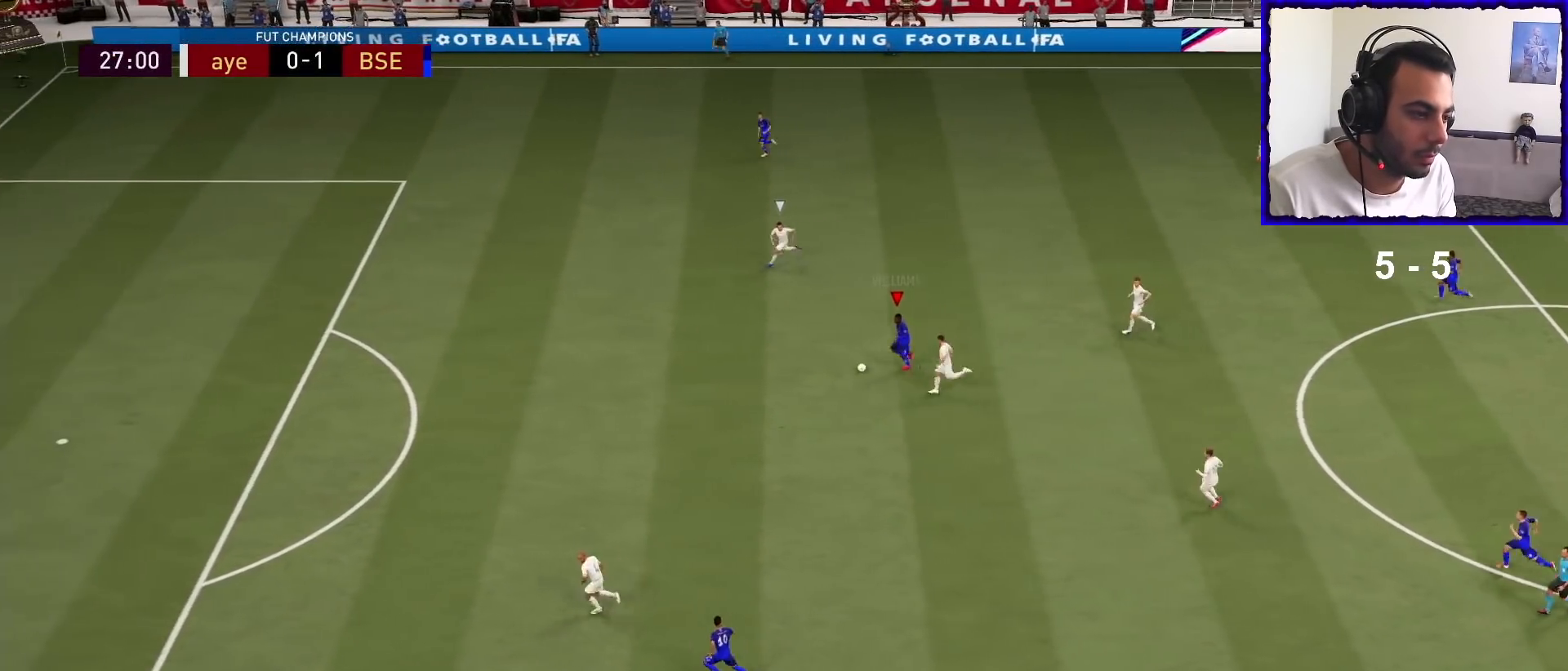
{"buttons": ["R1"], "left_stick": "left", "right_stick": "center", "events": []}
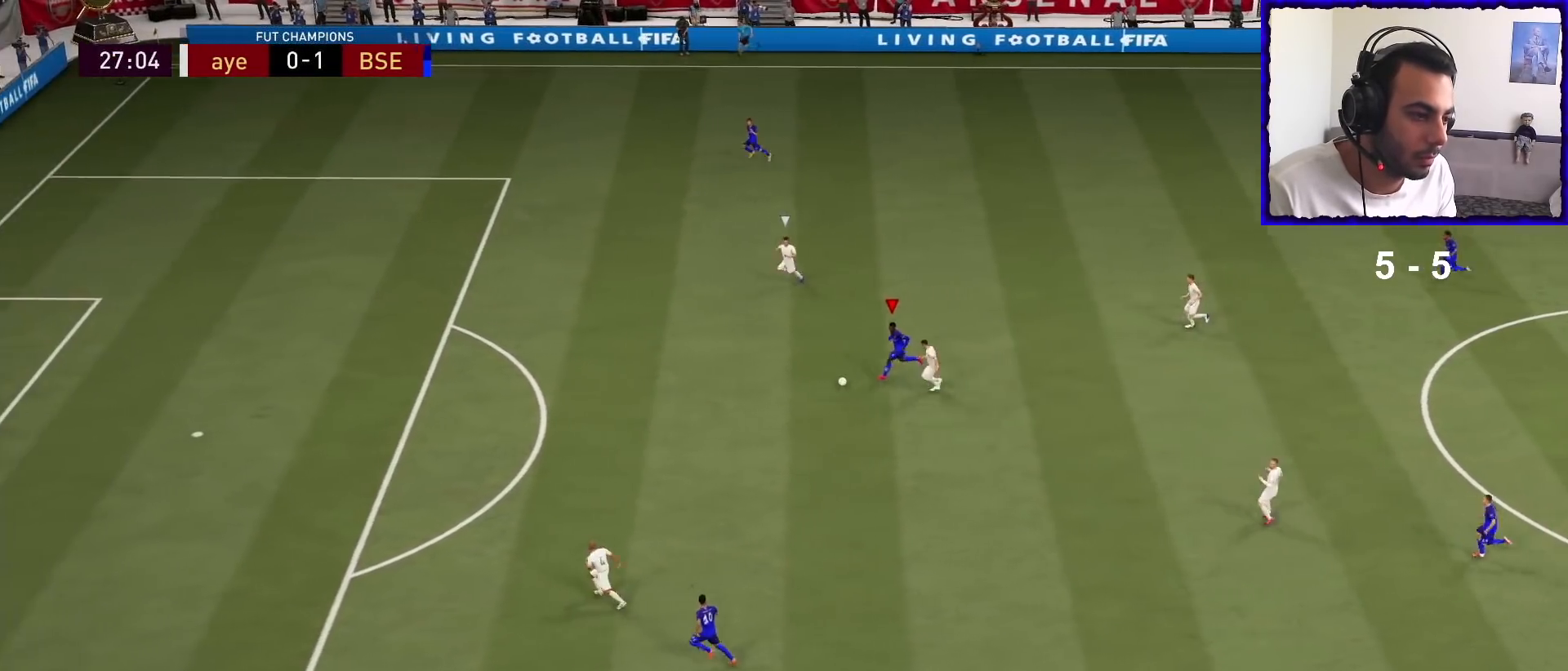
{"buttons": ["R1"], "left_stick": "left", "right_stick": "center", "events": []}
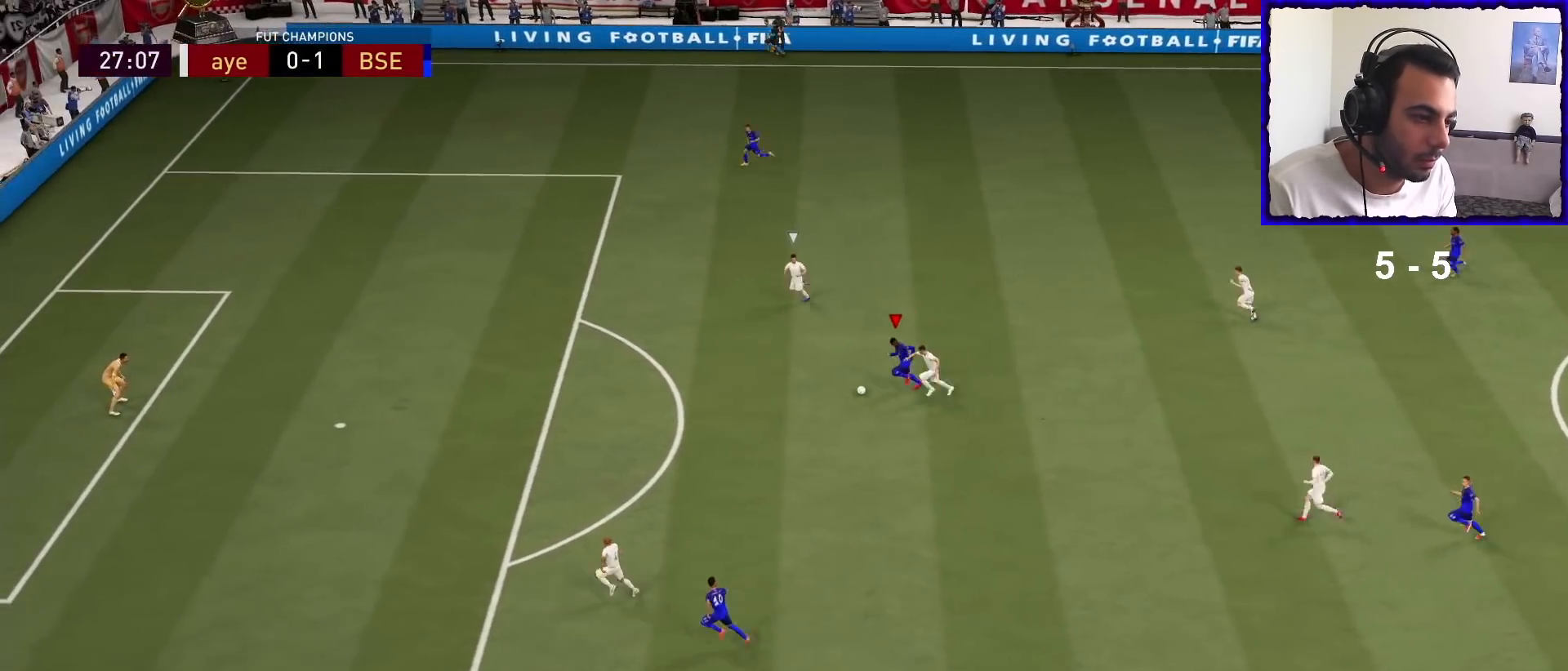
{"buttons": [], "left_stick": "left", "right_stick": "down", "events": [[467, "R1", "up"], [467, "right_stick", "down"]]}
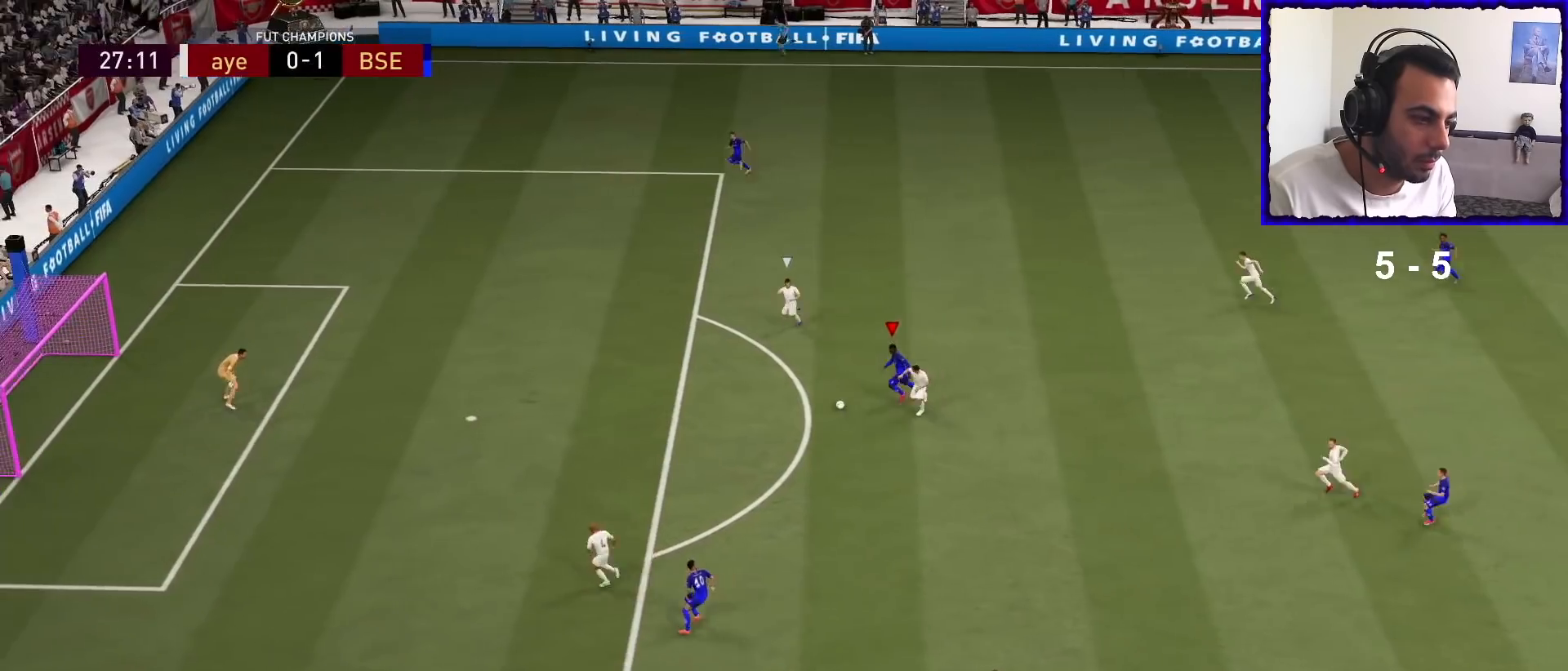
{"buttons": [], "left_stick": "center", "right_stick": "down", "events": [[67, "left_stick", "center"]]}
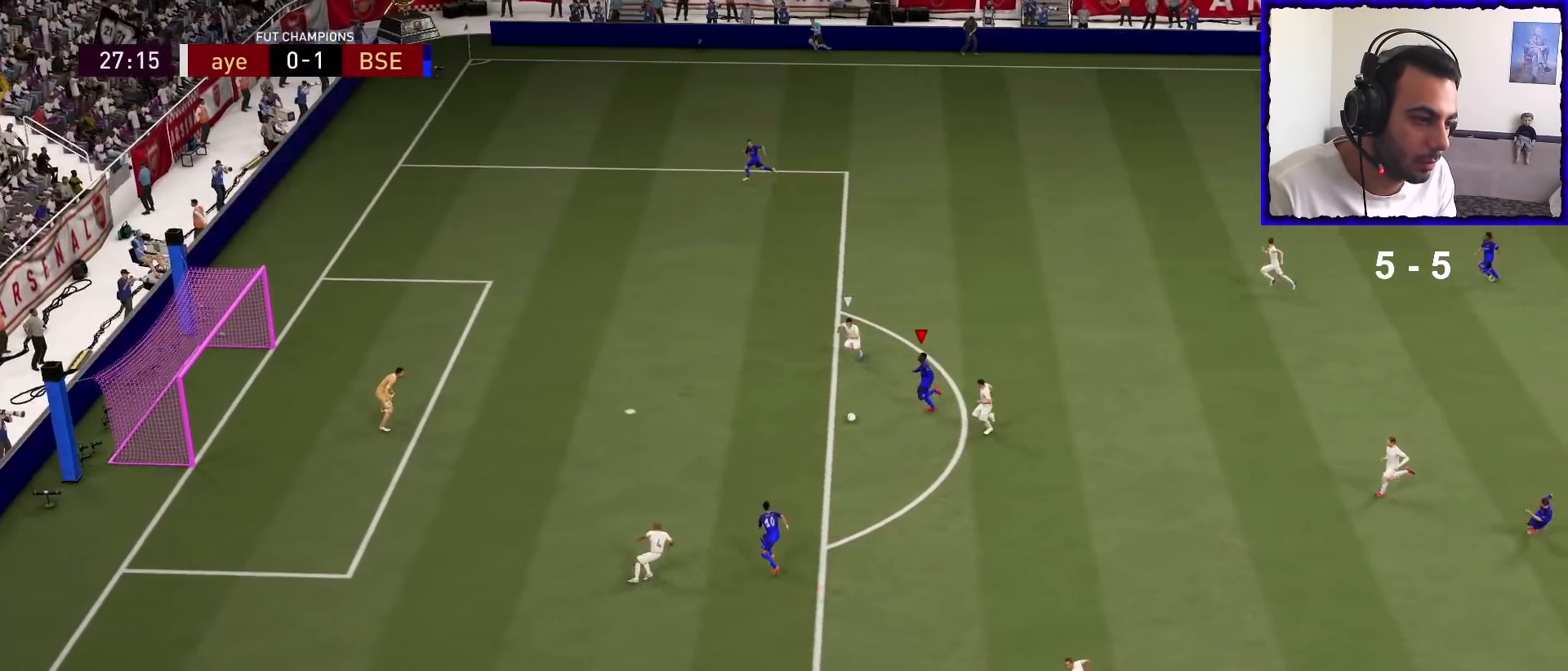
{"buttons": [], "left_stick": "up-left", "right_stick": "center", "events": [[167, "right_stick", "center"], [233, "SQUARE", "down"], [233, "left_stick", "up-left"], [267, "CROSS", "down"], [333, "SQUARE", "up"], [367, "CROSS", "up"]]}
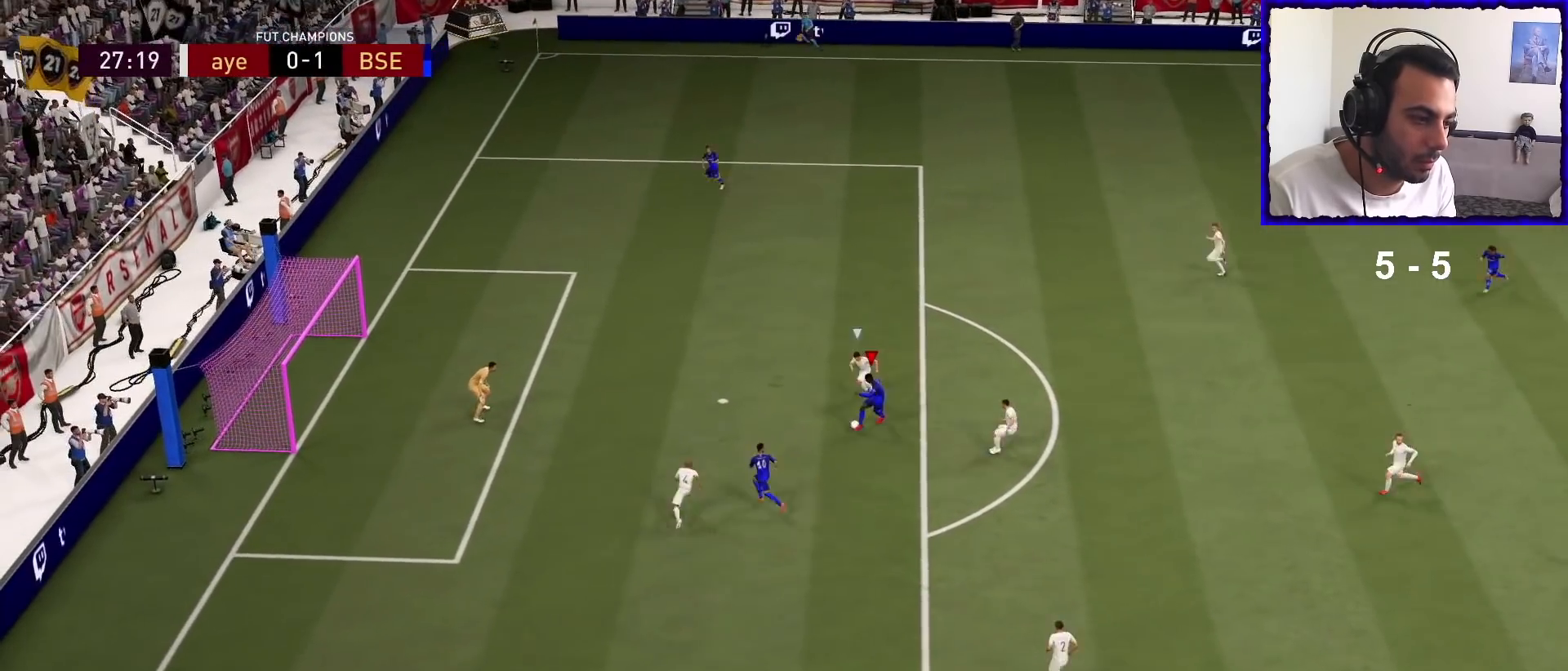
{"buttons": [], "left_stick": "up-left", "right_stick": "center", "events": []}
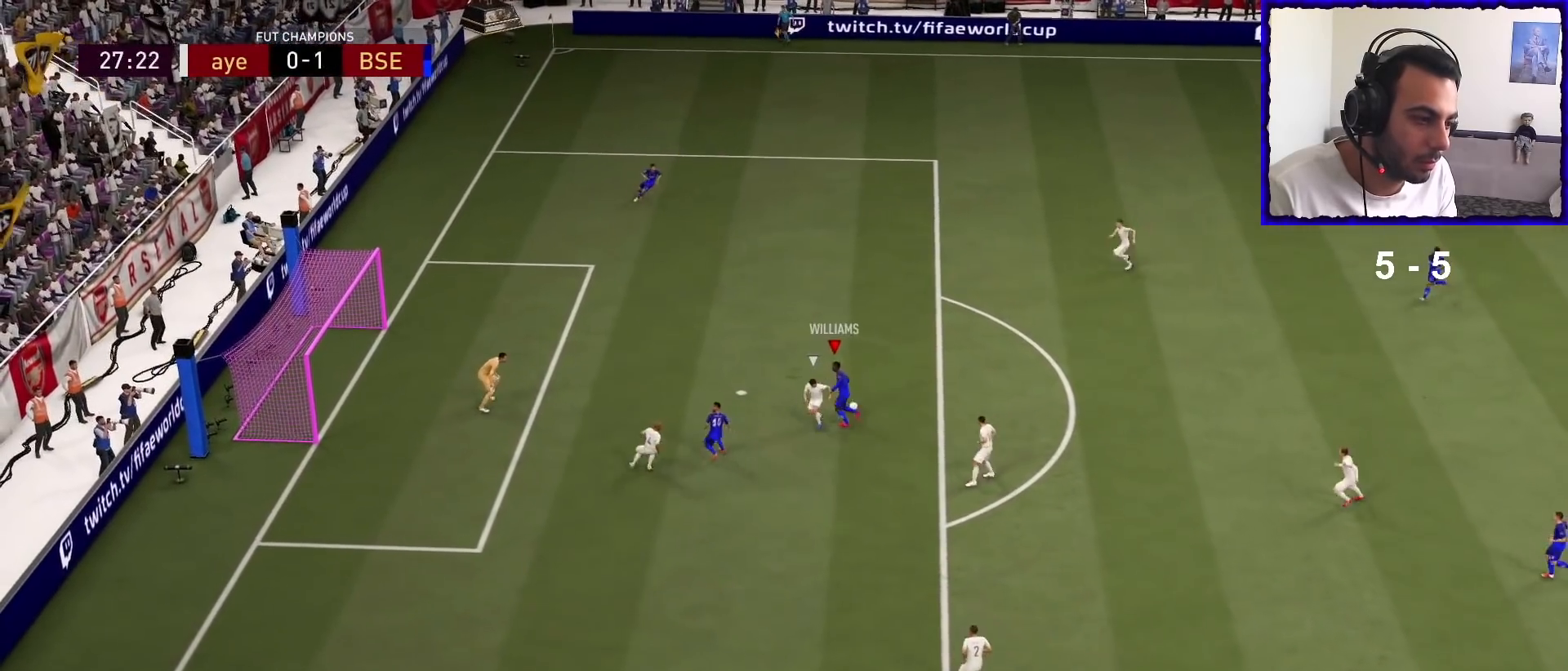
{"buttons": [], "left_stick": "down", "right_stick": "center", "events": [[133, "SQUARE", "down"], [300, "left_stick", "left"], [333, "SQUARE", "up"], [400, "CROSS", "down"], [467, "left_stick", "down"], [500, "CROSS", "up"]]}
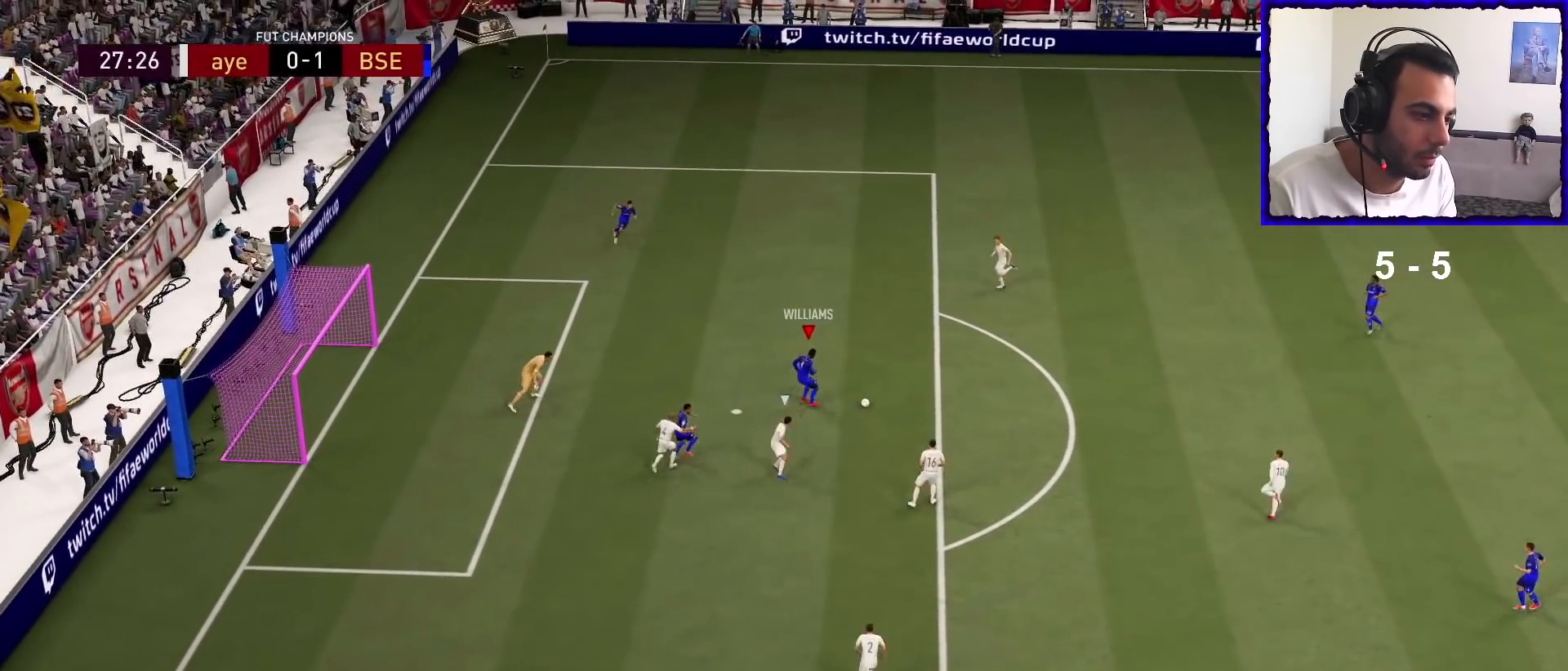
{"buttons": [], "left_stick": "down-left", "right_stick": "center", "events": [[267, "left_stick", "down-left"]]}
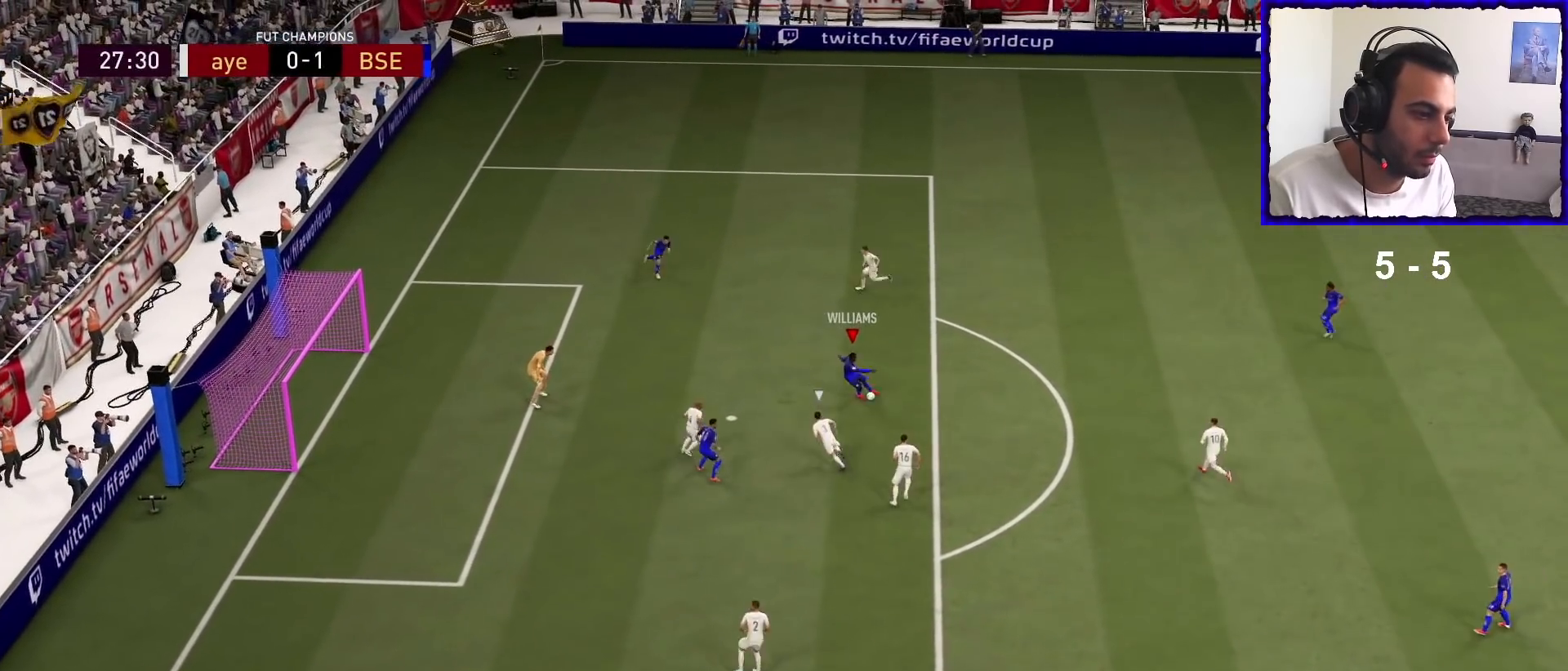
{"buttons": ["SQUARE"], "left_stick": "down-left", "right_stick": "center", "events": [[367, "SQUARE", "down"]]}
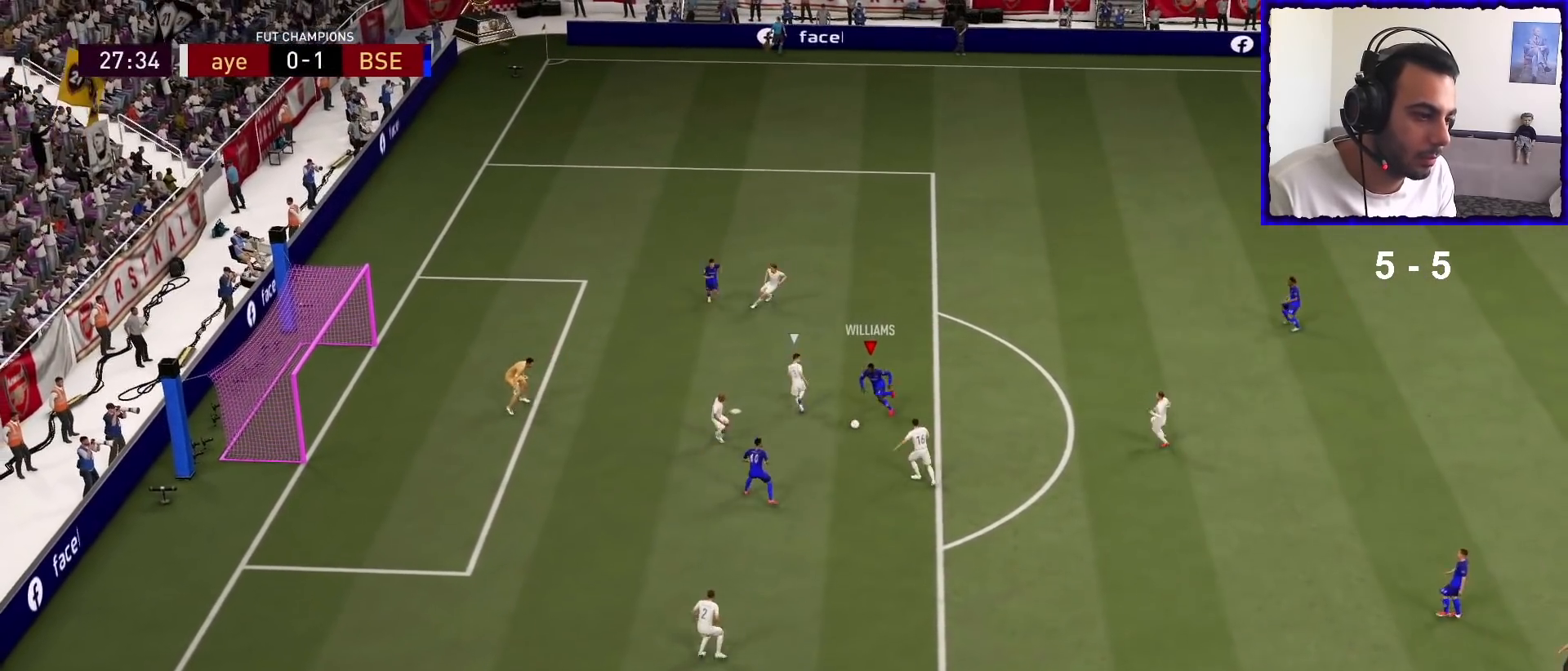
{"buttons": ["R1"], "left_stick": "down-left", "right_stick": "center", "events": [[67, "SQUARE", "up"], [500, "R1", "down"]]}
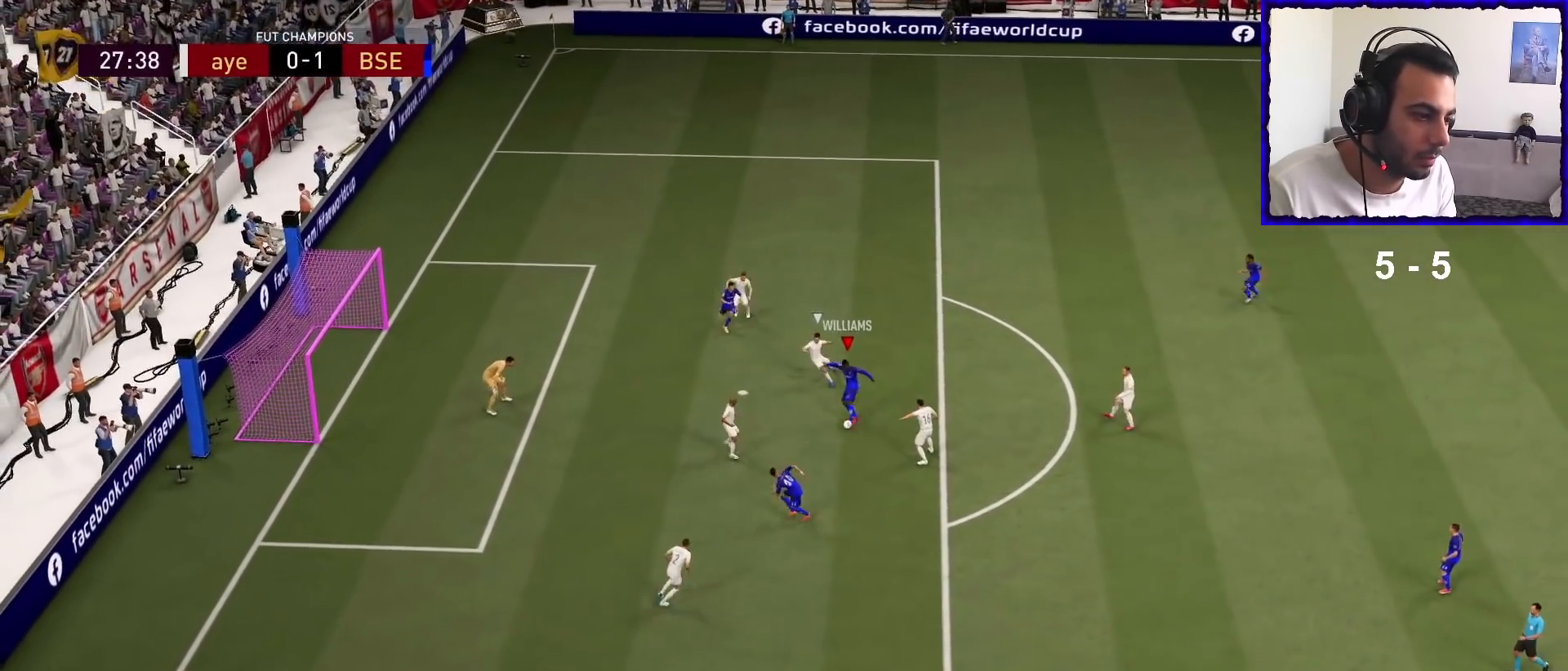
{"buttons": ["R1"], "left_stick": "down-left", "right_stick": "center", "events": []}
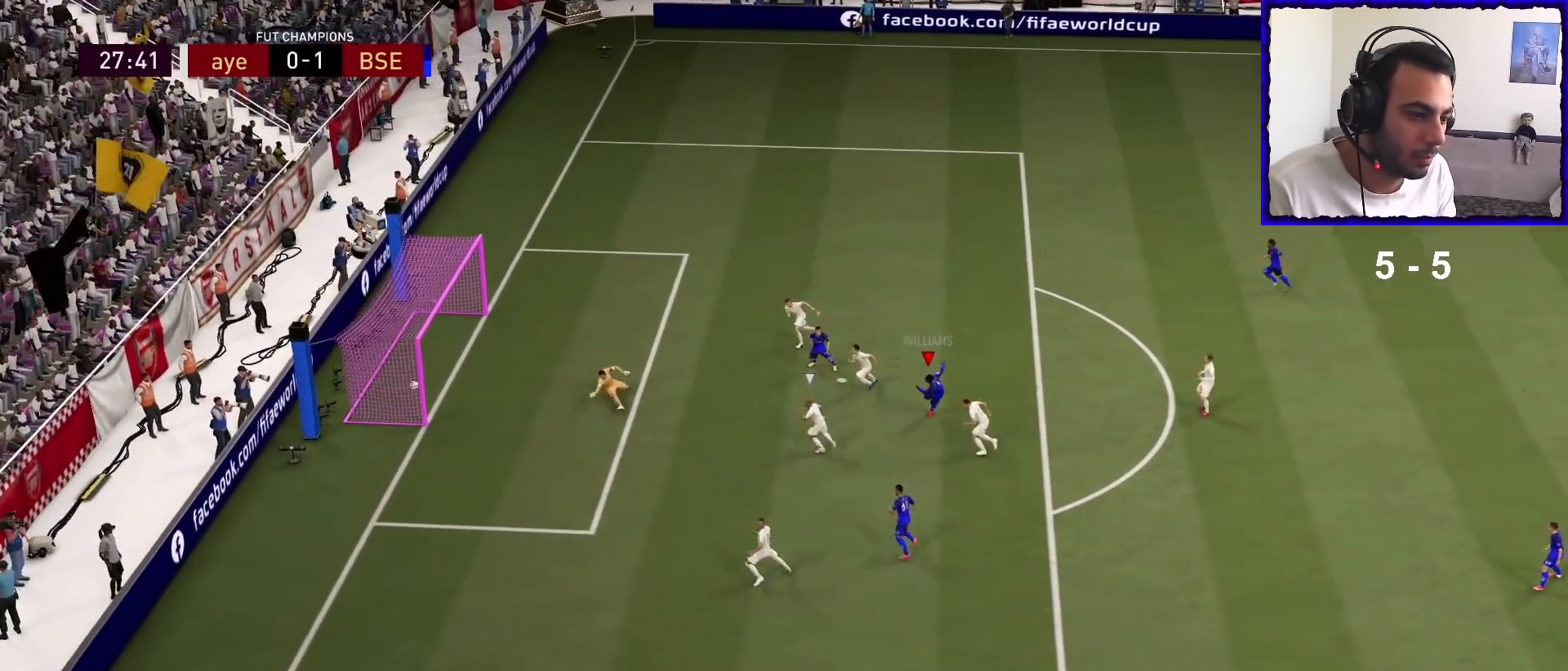
{"buttons": [], "left_stick": "down-left", "right_stick": "center", "events": [[233, "R1", "up"]]}
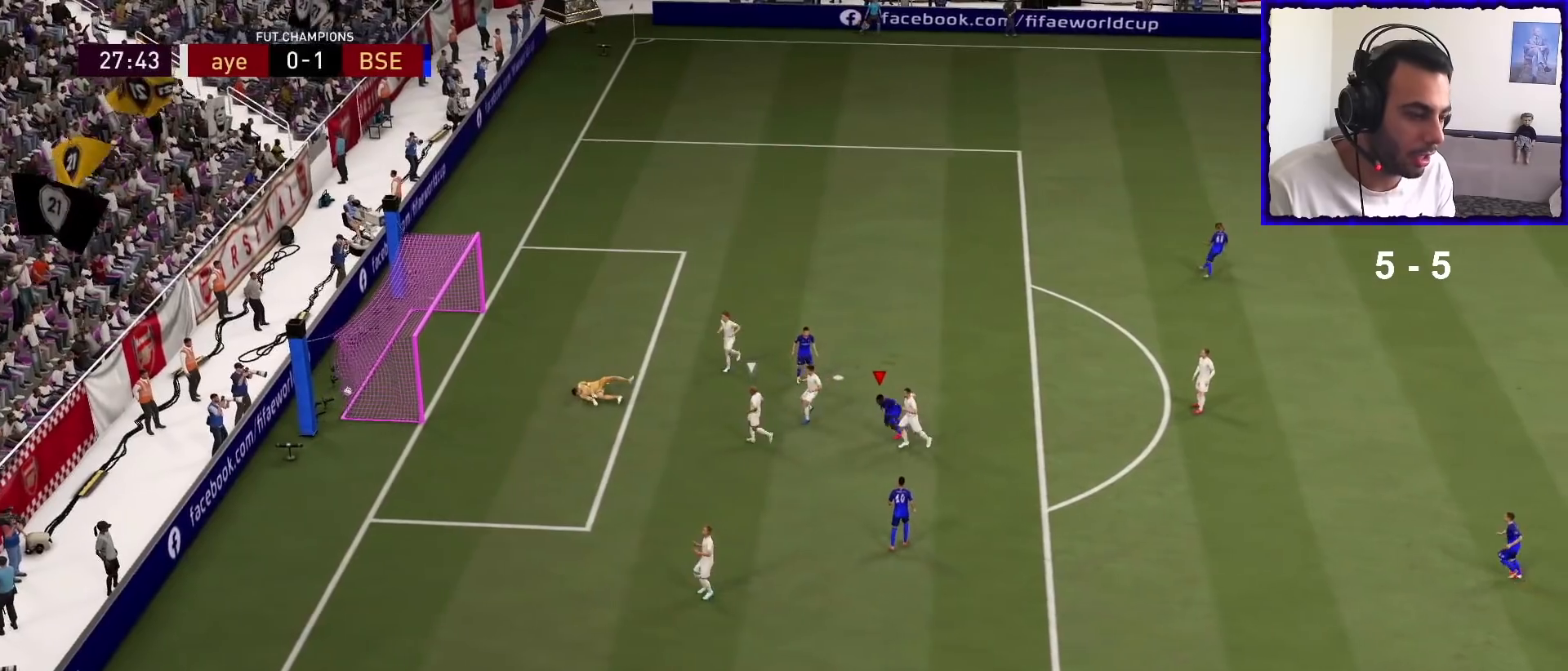
{"buttons": [], "left_stick": "center", "right_stick": "center", "events": [[133, "left_stick", "center"], [333, "CROSS", "down"], [433, "CROSS", "up"]]}
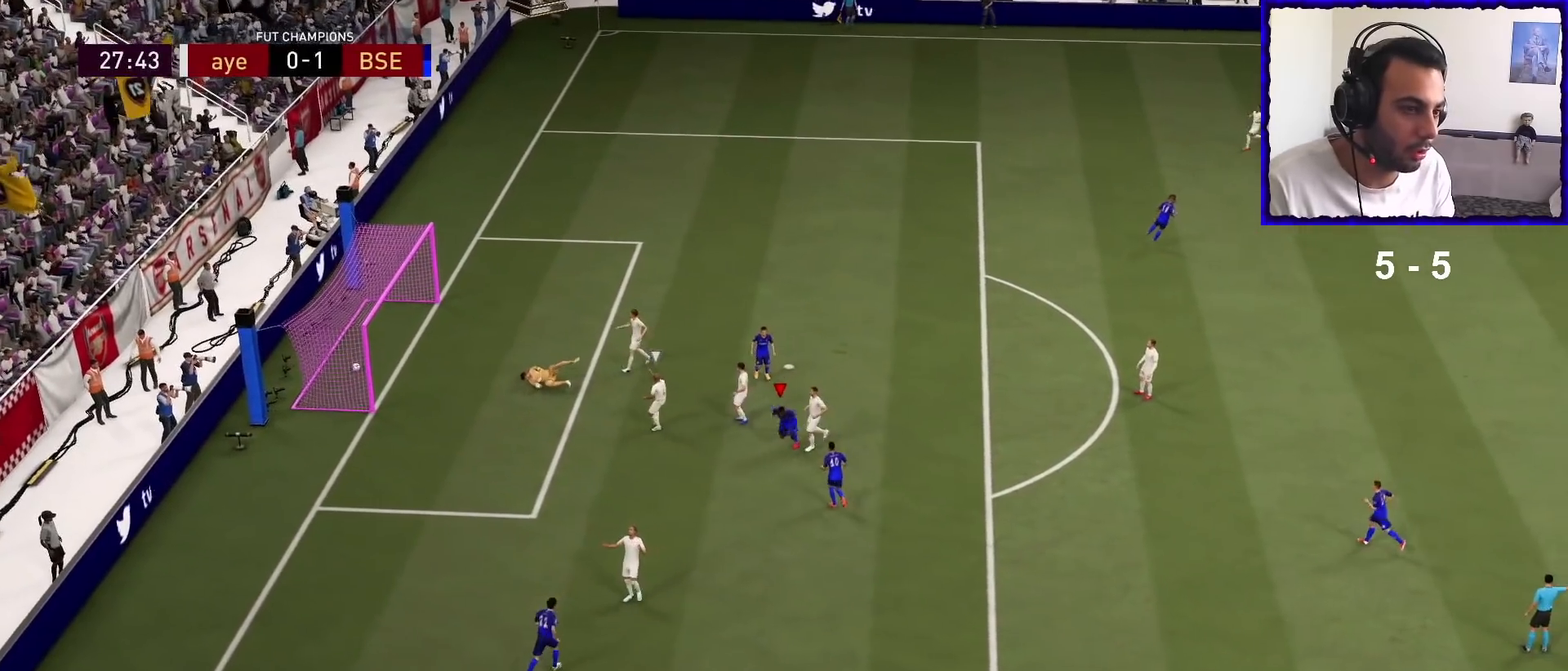
{"buttons": [], "left_stick": "center", "right_stick": "center", "events": []}
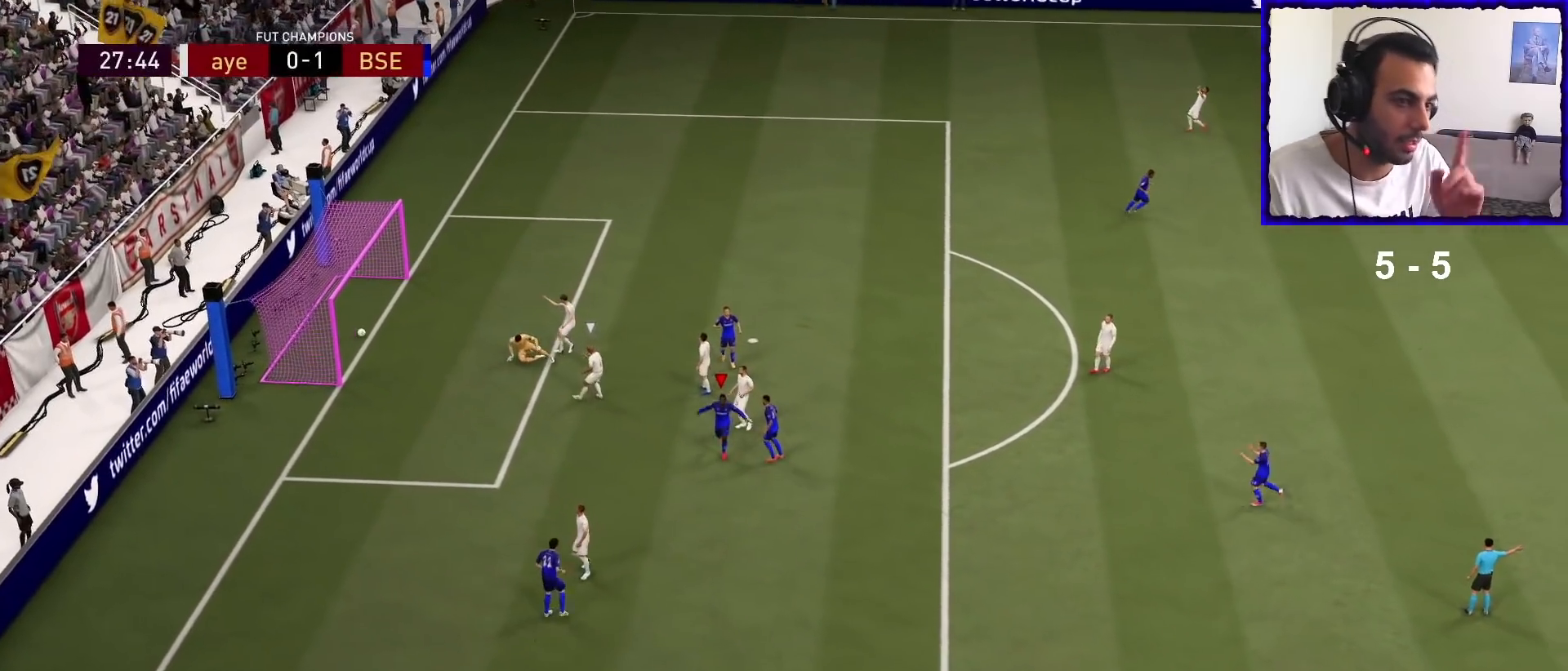
{"buttons": [], "left_stick": "center", "right_stick": "center", "events": []}
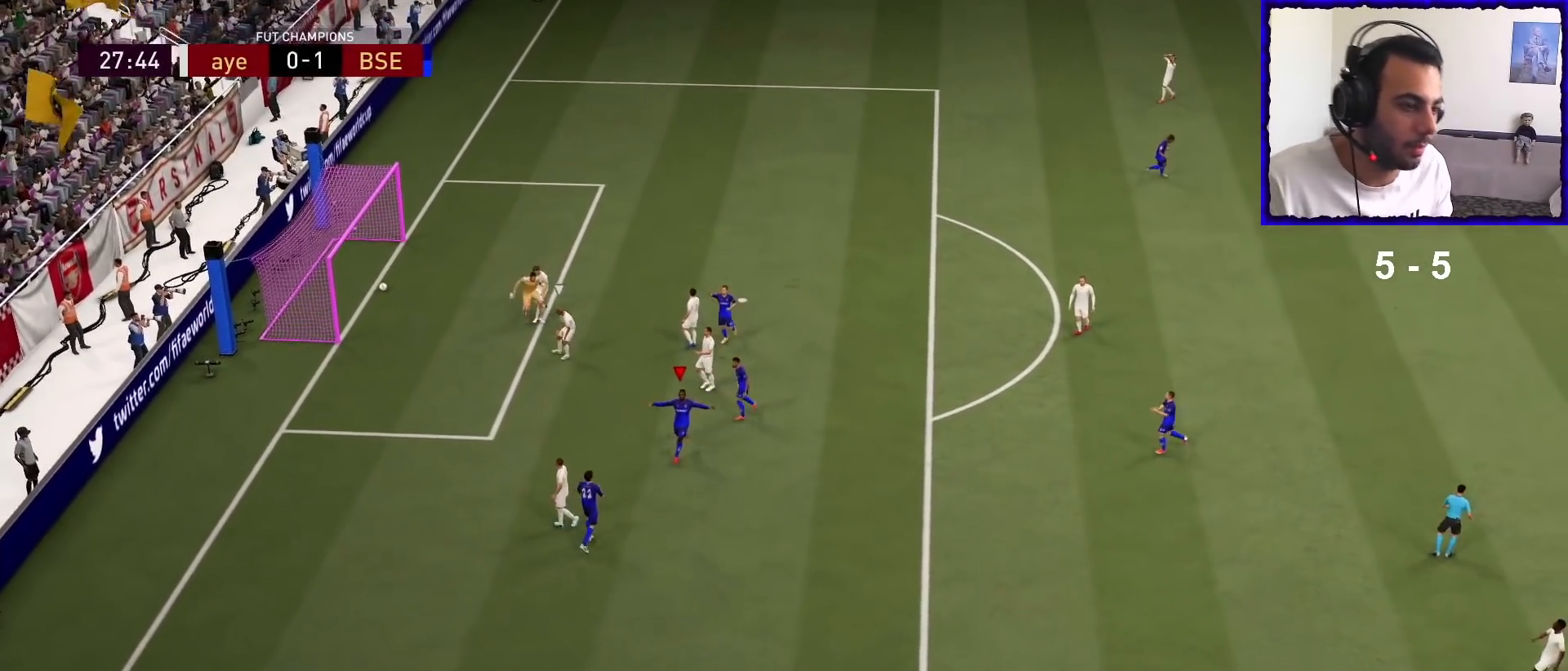
{"buttons": [], "left_stick": "center", "right_stick": "center", "events": []}
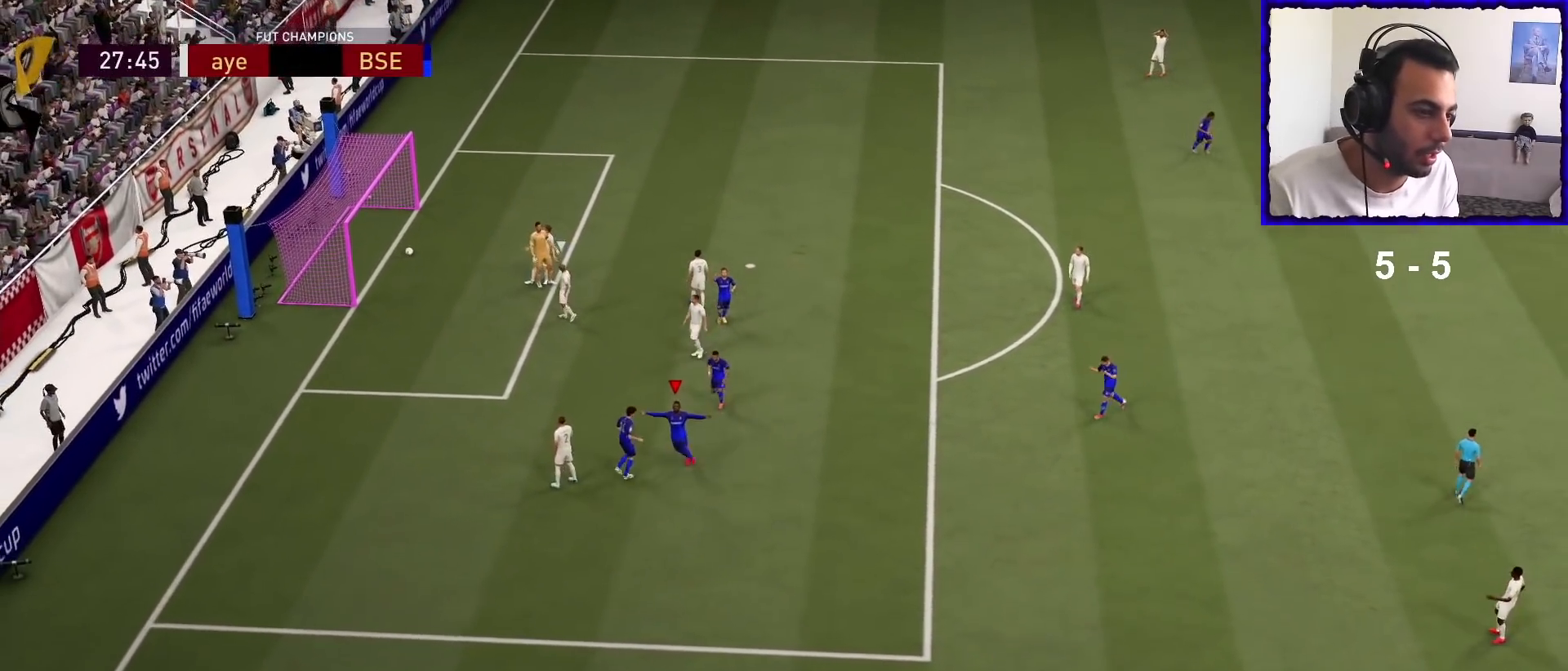
{"buttons": [], "left_stick": "center", "right_stick": "center", "events": []}
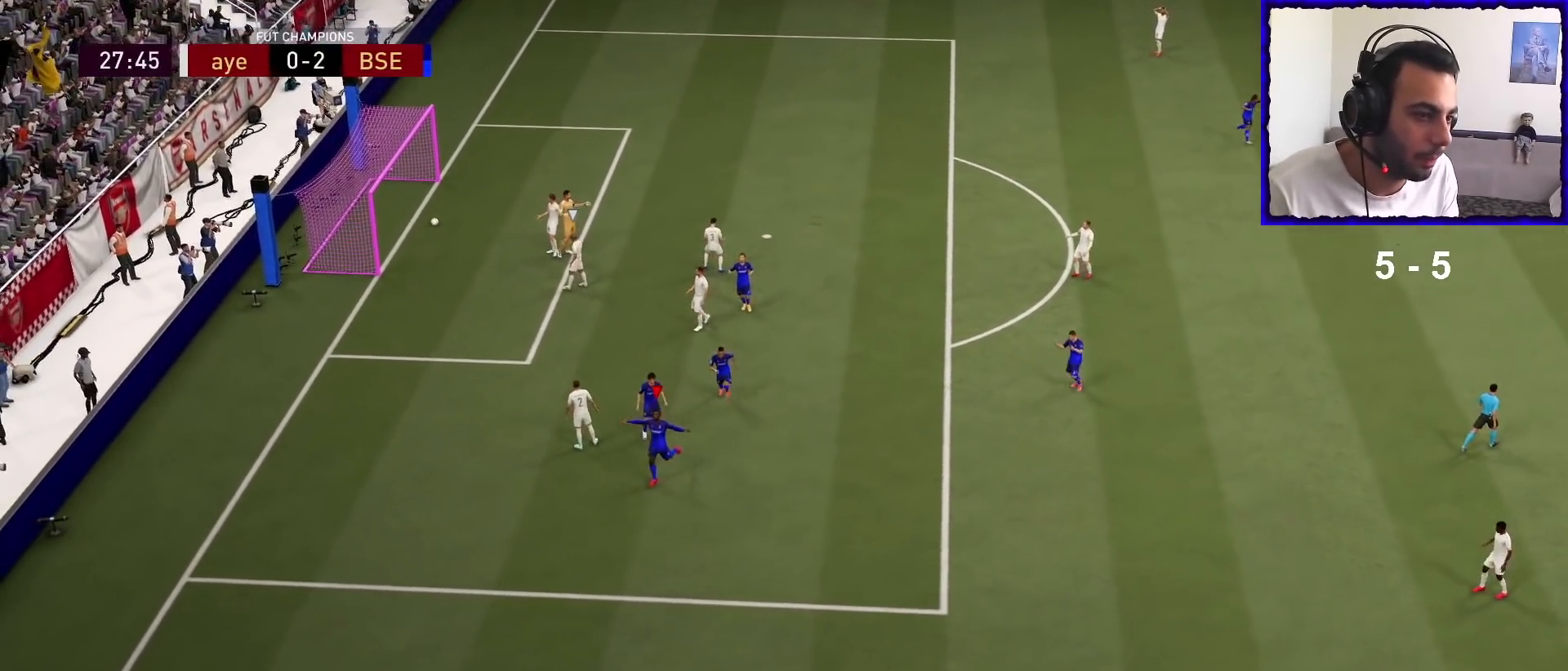
{"buttons": [], "left_stick": "center", "right_stick": "center", "events": []}
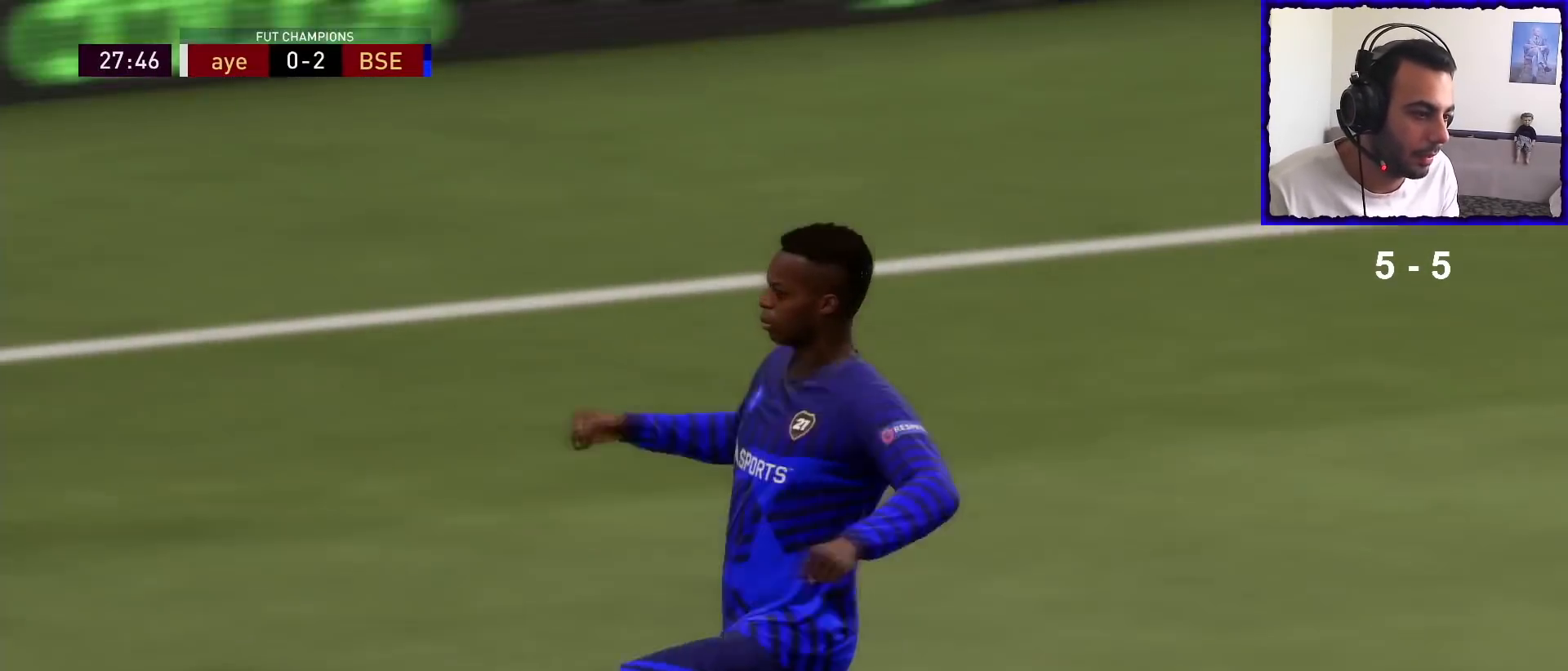
{"buttons": ["R1"], "left_stick": "right", "right_stick": "center", "events": [[167, "R1", "down"], [167, "left_stick", "right"]]}
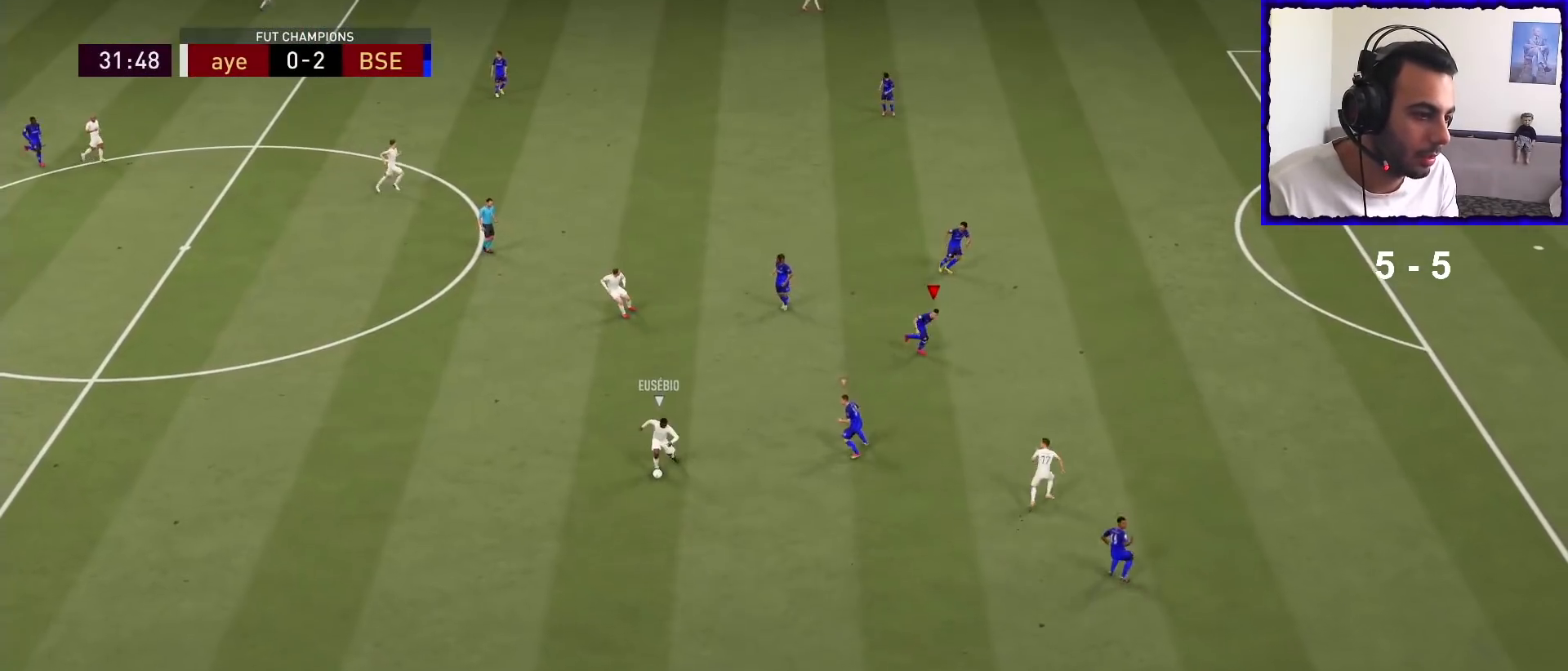
{"buttons": [], "left_stick": "down-right", "right_stick": "center", "events": [[367, "L1", "down"], [400, "R1", "up"], [433, "left_stick", "down-right"], [467, "L1", "up"]]}
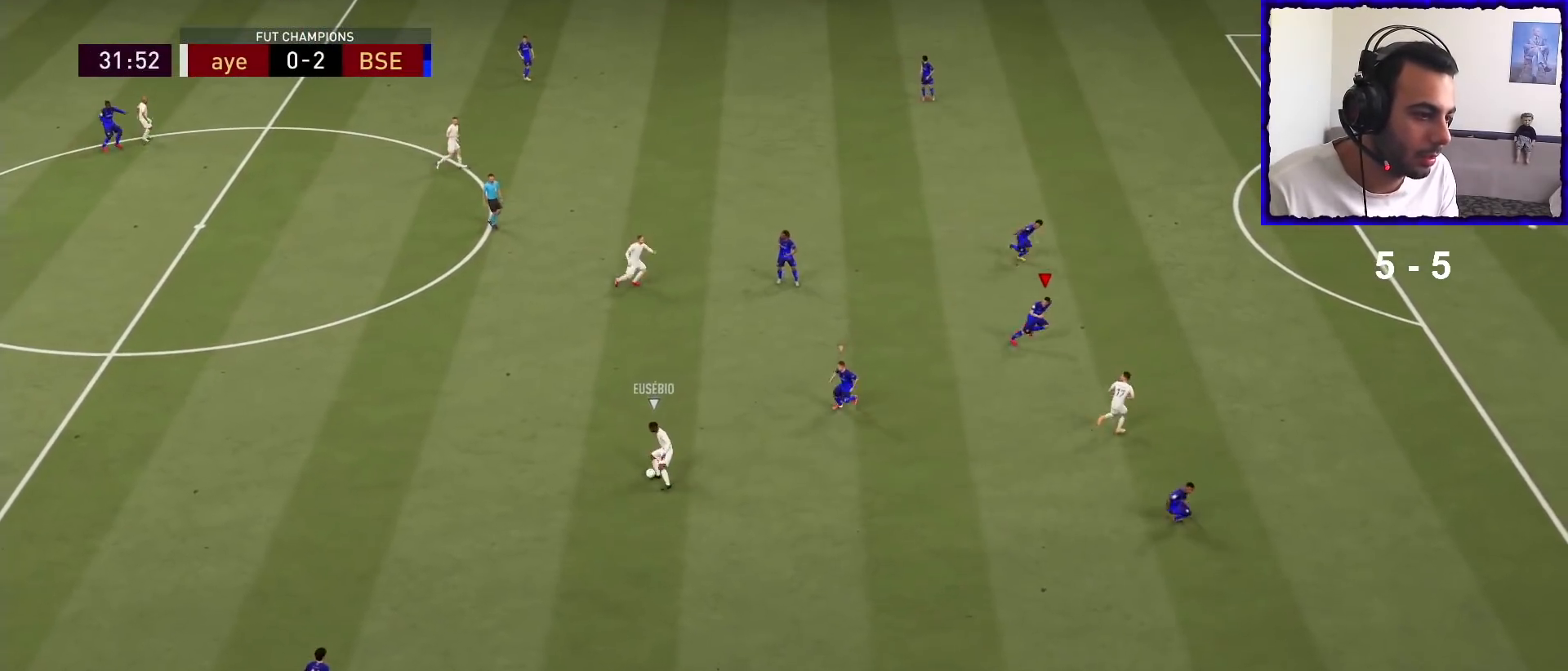
{"buttons": ["L2"], "left_stick": "up-right", "right_stick": "center", "events": [[67, "L2", "down"], [67, "R1", "down"], [367, "R1", "up"], [433, "left_stick", "up-right"]]}
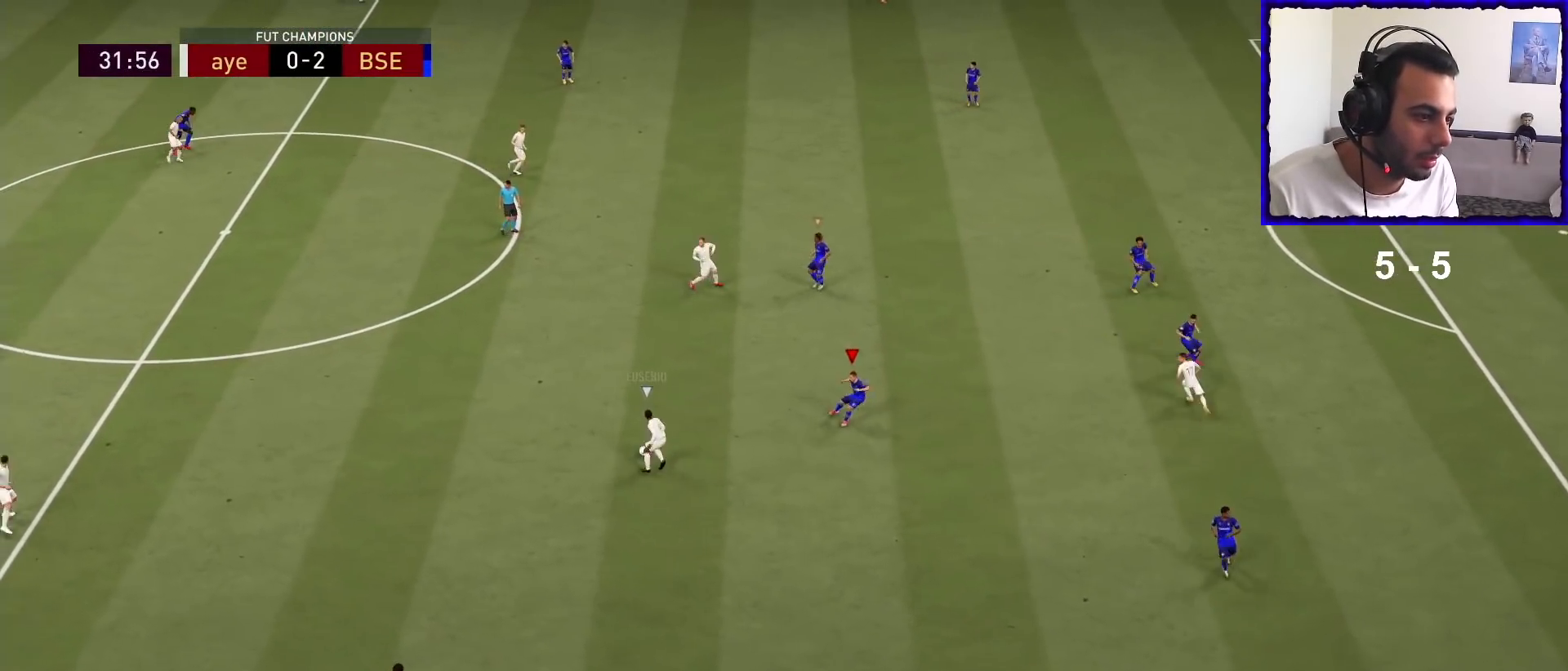
{"buttons": ["L2", "R1"], "left_stick": "down", "right_stick": "center", "events": [[67, "right_stick", "up"], [200, "R1", "down"], [200, "left_stick", "down-right"], [200, "right_stick", "center"], [267, "left_stick", "down"]]}
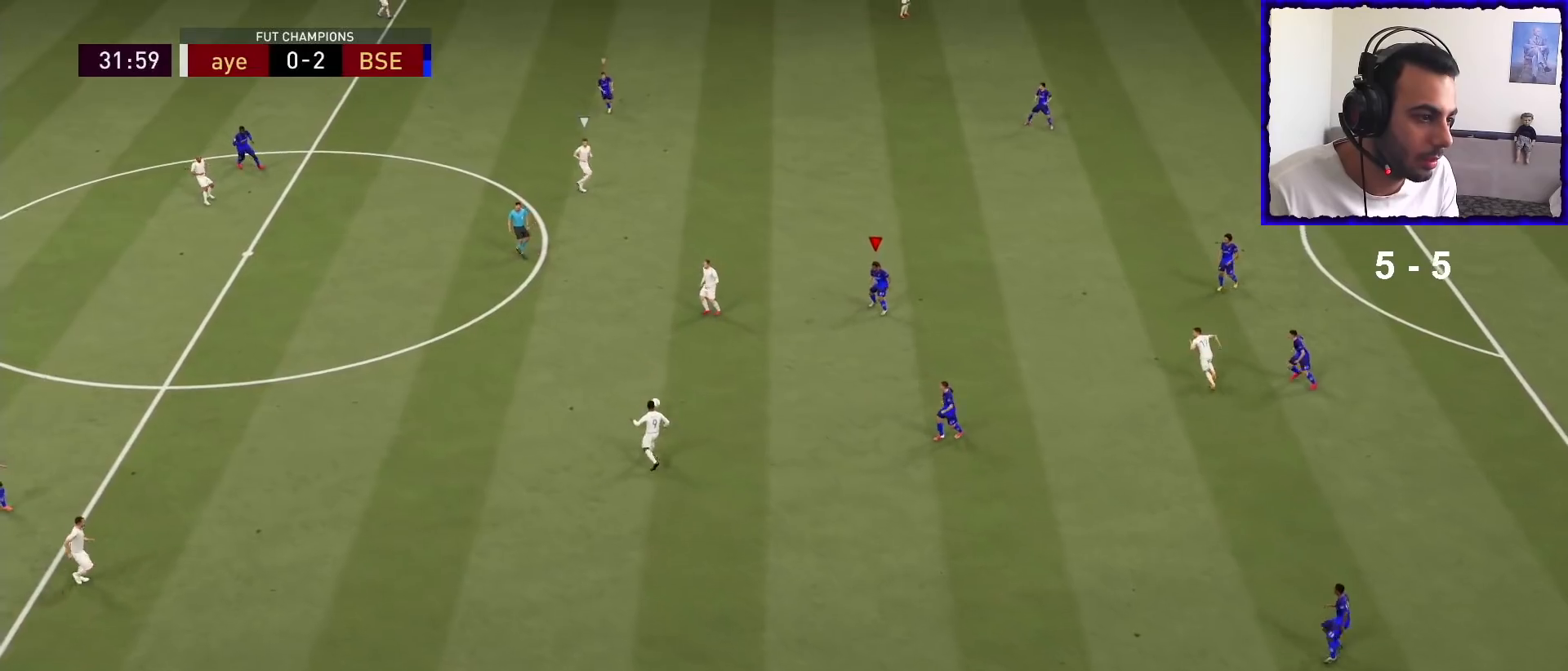
{"buttons": ["L2", "R1"], "left_stick": "up", "right_stick": "center", "events": [[167, "left_stick", "left"], [233, "R1", "up"], [300, "left_stick", "up-left"], [400, "R1", "down"], [467, "left_stick", "up"]]}
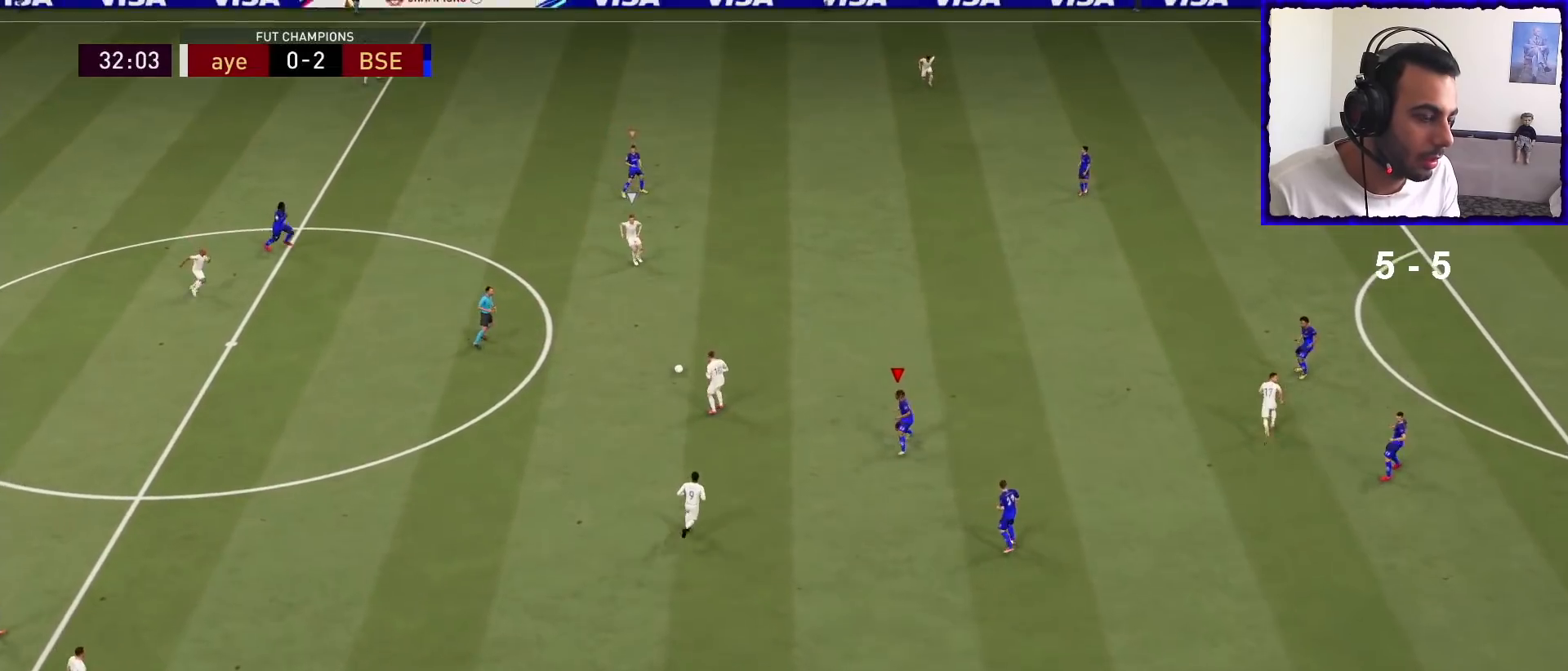
{"buttons": ["R1"], "left_stick": "up-right", "right_stick": "center", "events": [[300, "left_stick", "up-right"], [367, "L2", "up"]]}
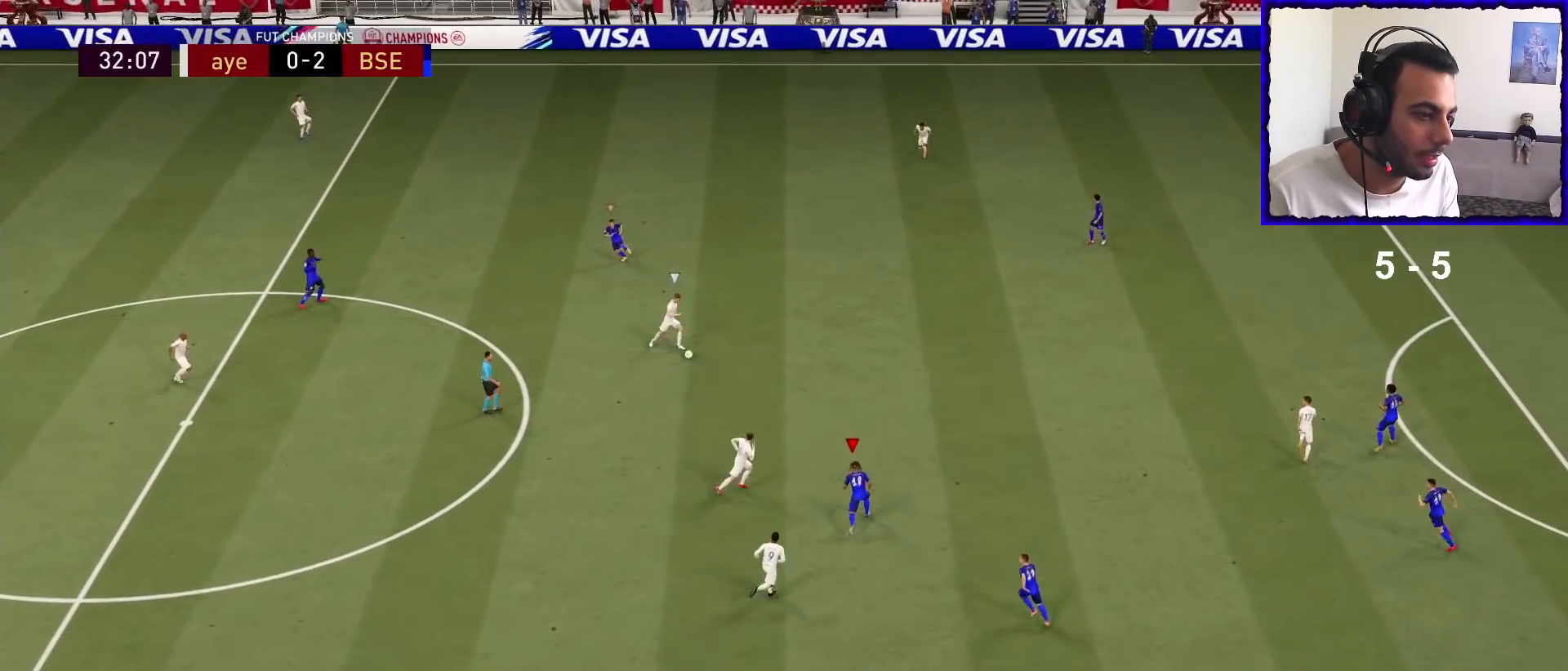
{"buttons": ["R1"], "left_stick": "up-right", "right_stick": "center", "events": []}
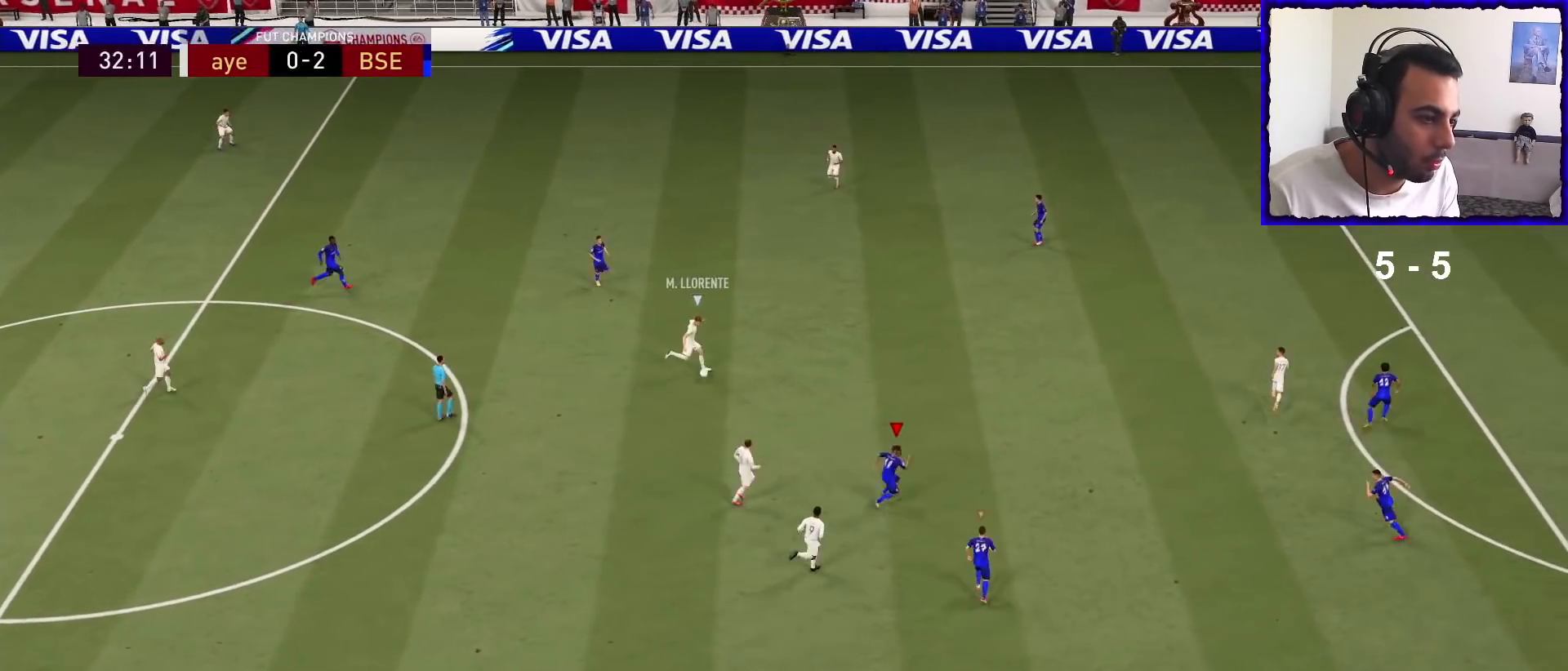
{"buttons": ["R1"], "left_stick": "up-right", "right_stick": "center", "events": [[400, "L1", "down"], [500, "L1", "up"]]}
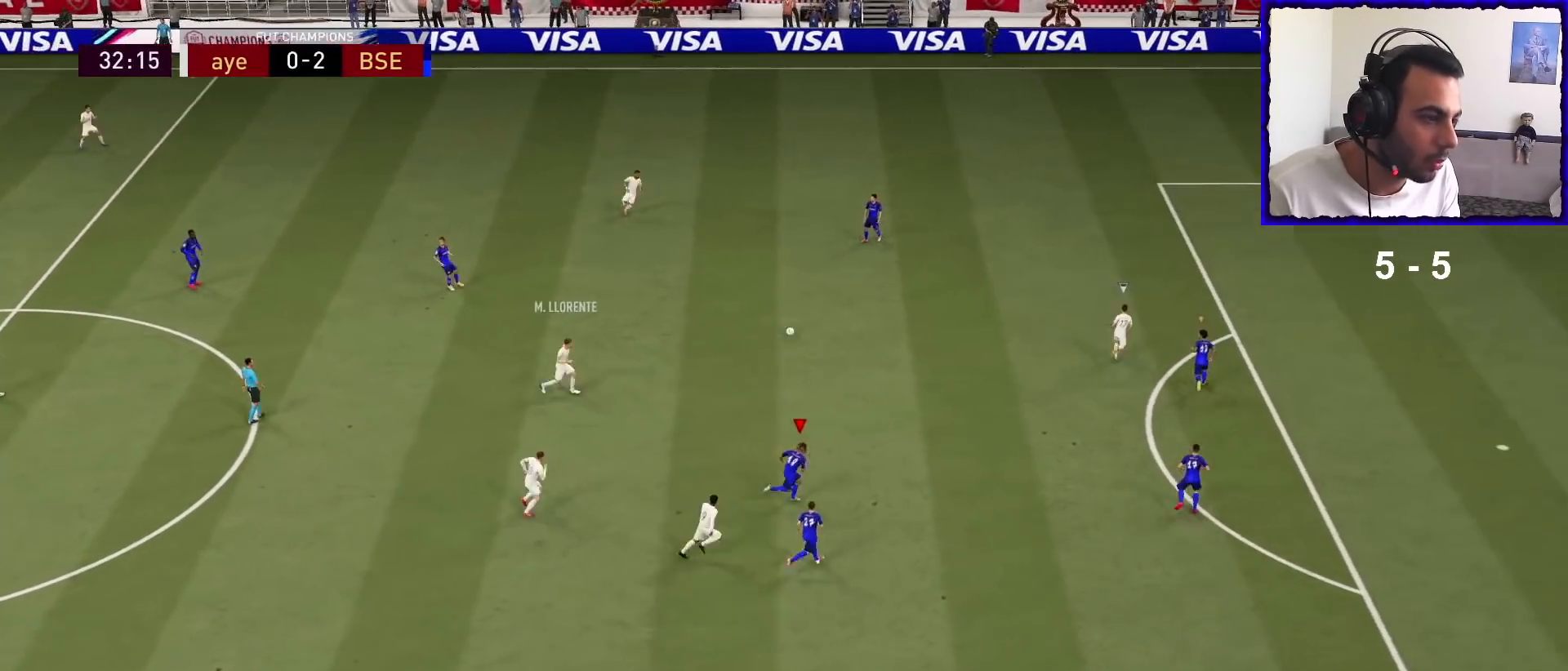
{"buttons": ["R1"], "left_stick": "up-right", "right_stick": "center", "events": [[100, "L2", "down"], [300, "L2", "up"]]}